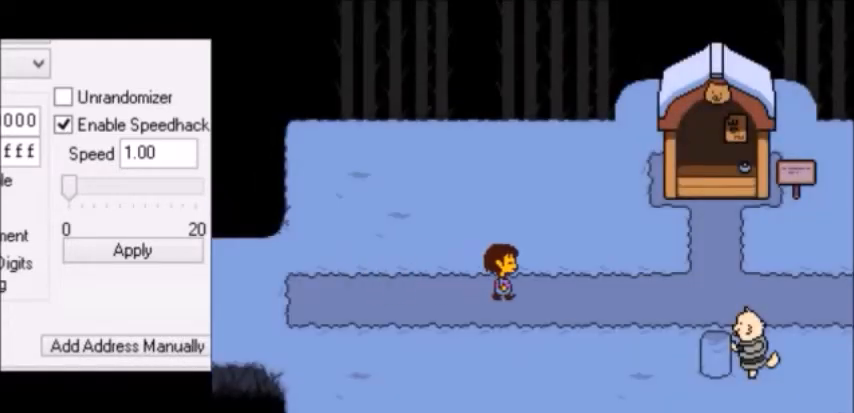
Gameplay with keyboard; each line is a JSON object with the keys held at the frame after it. "events" lists presses ("down") and releases ("up") of "c", "down", "escape", "left", "return", "right", "shift", "up", "x" and "z" between this image and that frame as [ms after this image, input, new state], when the widget could be followed in between. No other keys are recorded. Mouse input is not recorded.
{"keys": ["right"], "events": []}
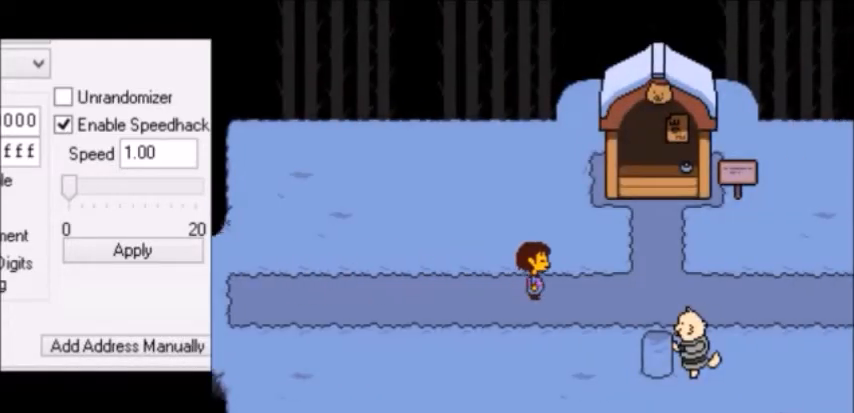
{"keys": ["right"], "events": []}
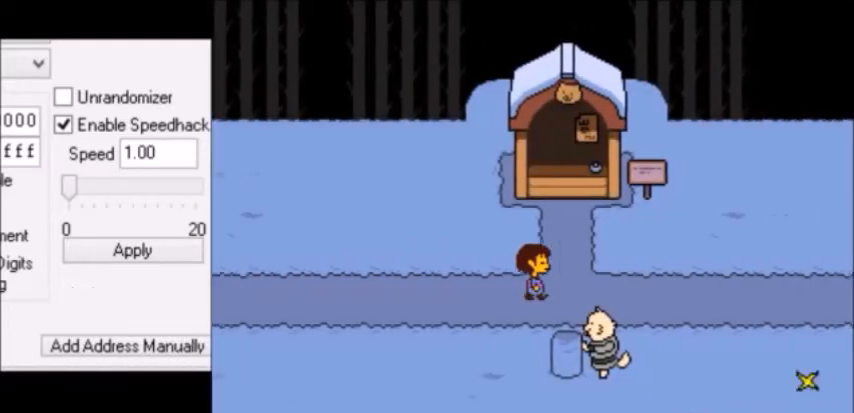
{"keys": ["right"], "events": []}
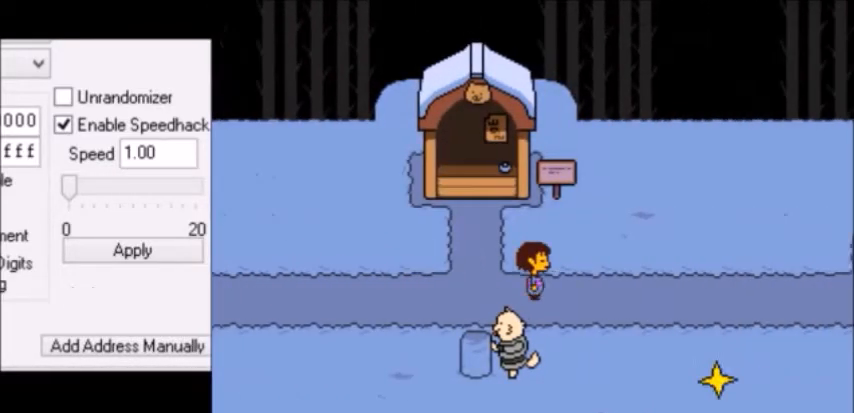
{"keys": ["right"], "events": []}
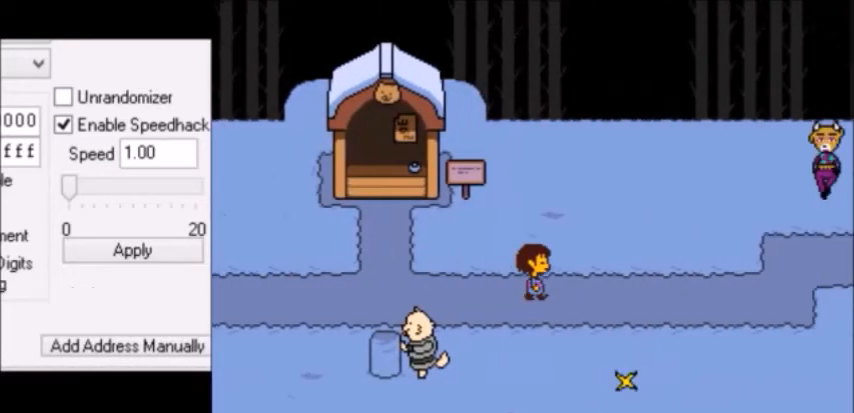
{"keys": ["right"], "events": []}
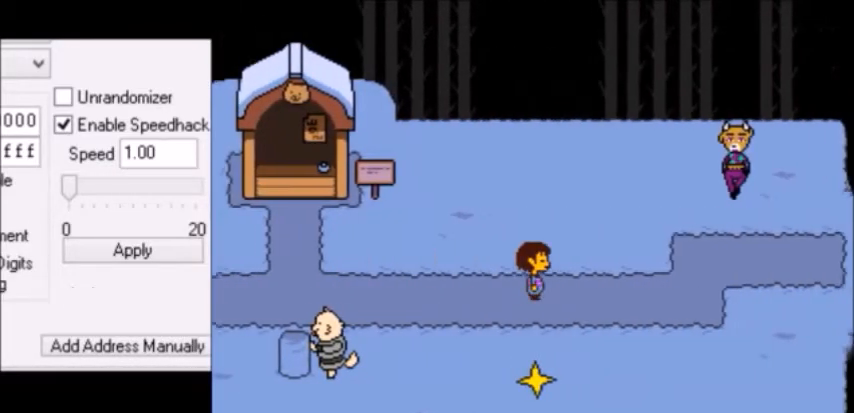
{"keys": ["right"], "events": []}
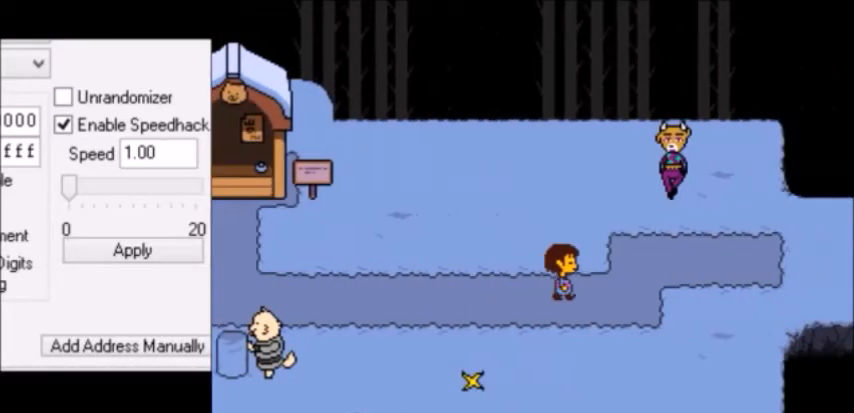
{"keys": ["right"], "events": [[200, "up", "down"], [334, "up", "up"]]}
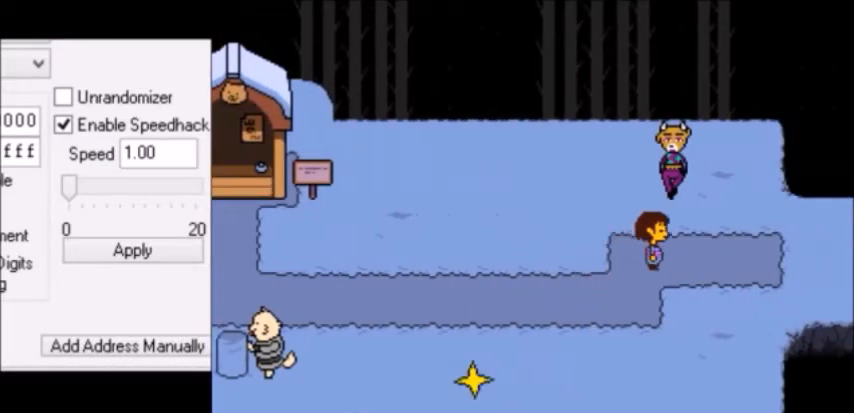
{"keys": ["right"], "events": []}
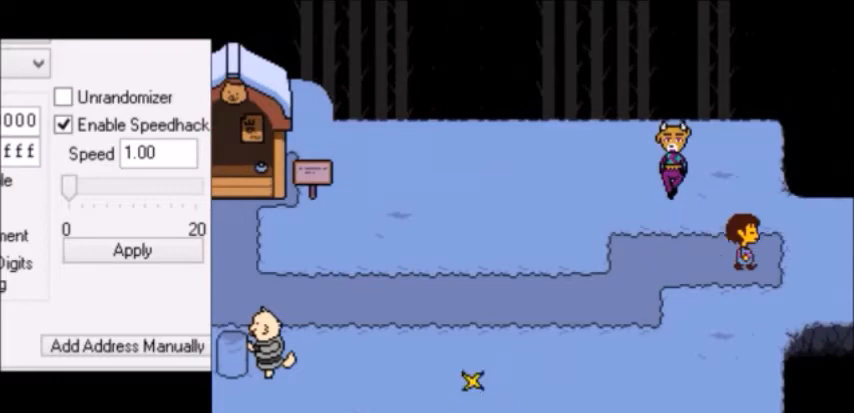
{"keys": ["right"], "events": []}
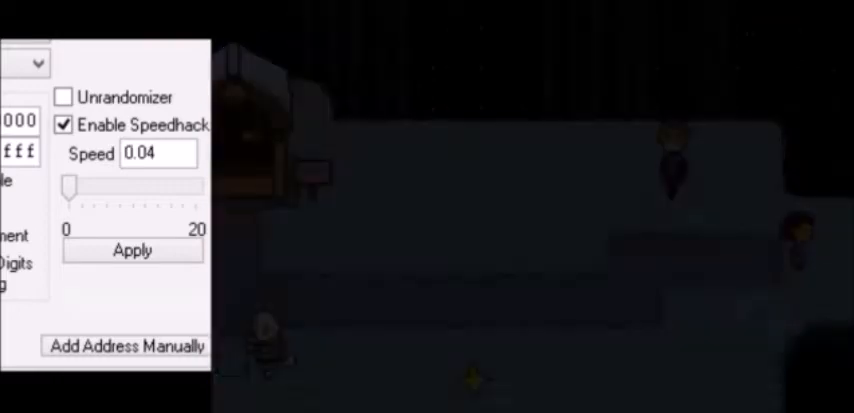
{"keys": ["right", "up"], "events": [[133, "up", "down"]]}
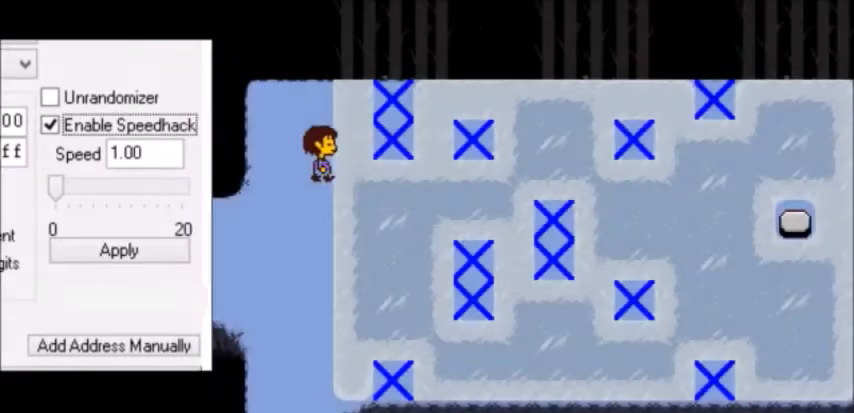
{"keys": ["down", "right"], "events": [[467, "down", "down"], [467, "up", "up"]]}
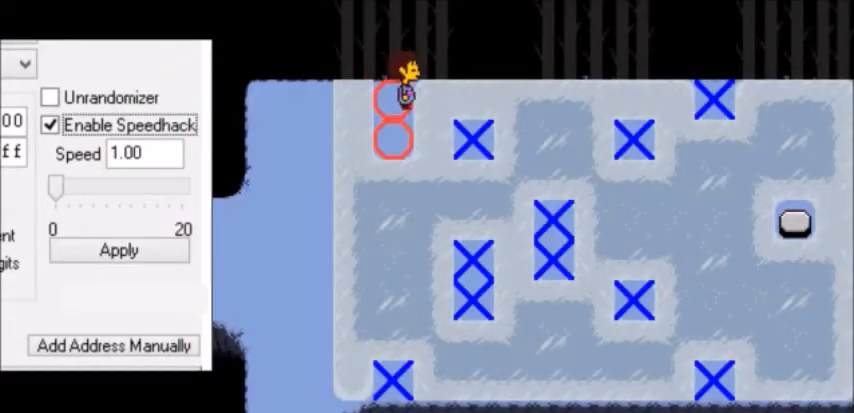
{"keys": ["left"], "events": [[400, "down", "up"], [400, "left", "down"], [400, "right", "up"]]}
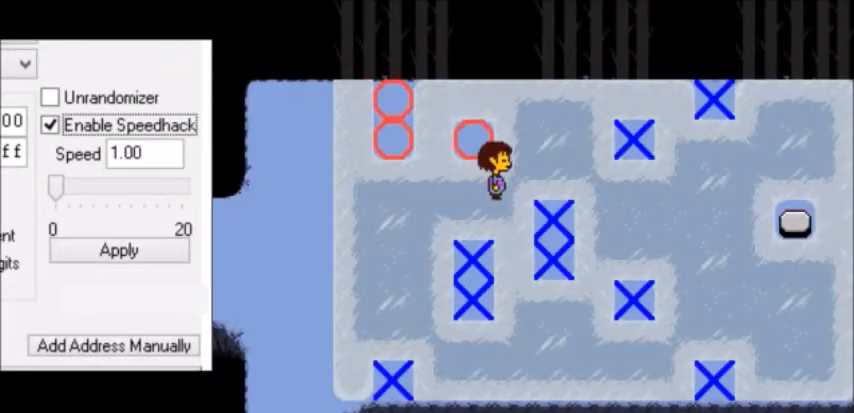
{"keys": ["left"], "events": [[300, "down", "down"], [434, "down", "up"]]}
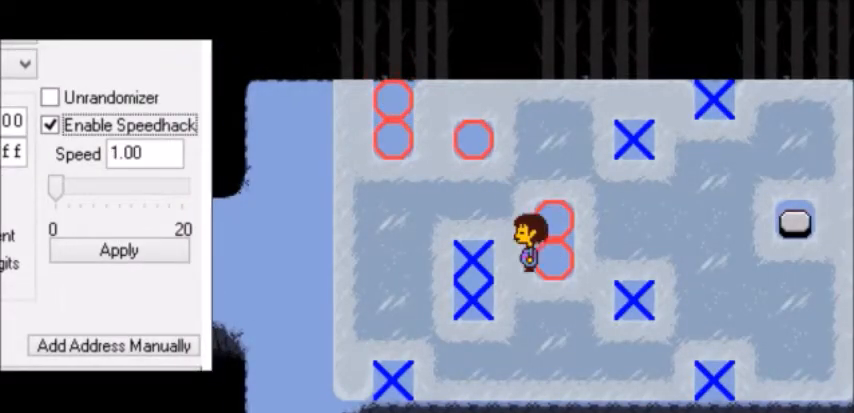
{"keys": ["down", "left"], "events": [[33, "down", "down"], [33, "left", "up"], [467, "left", "down"]]}
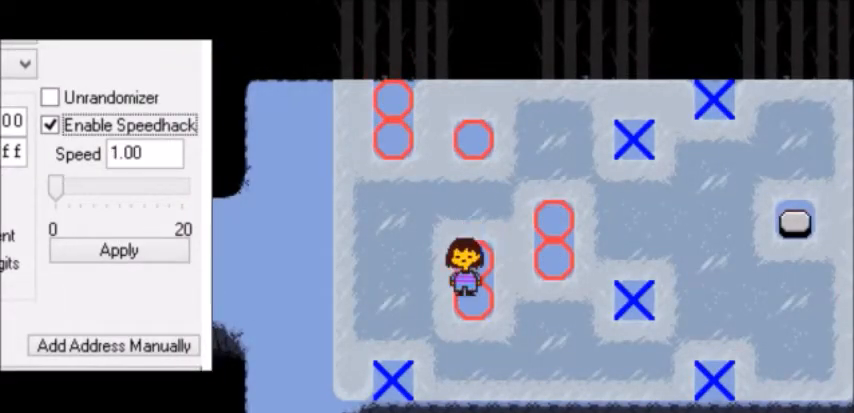
{"keys": ["right"], "events": [[100, "down", "up"], [100, "left", "up"], [100, "right", "down"]]}
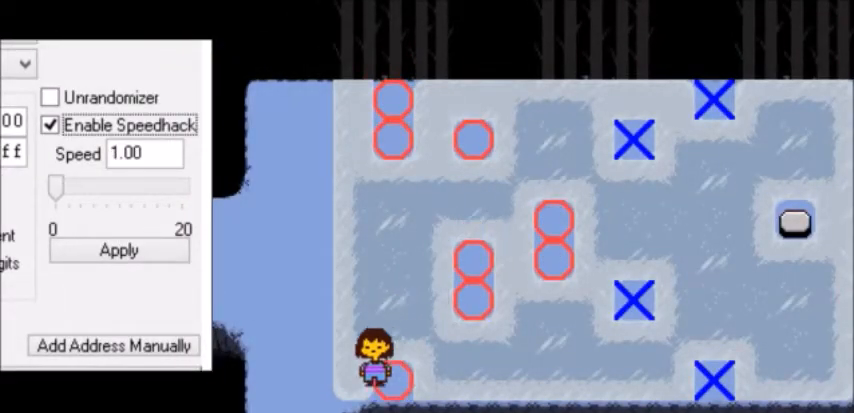
{"keys": [], "events": [[300, "right", "up"]]}
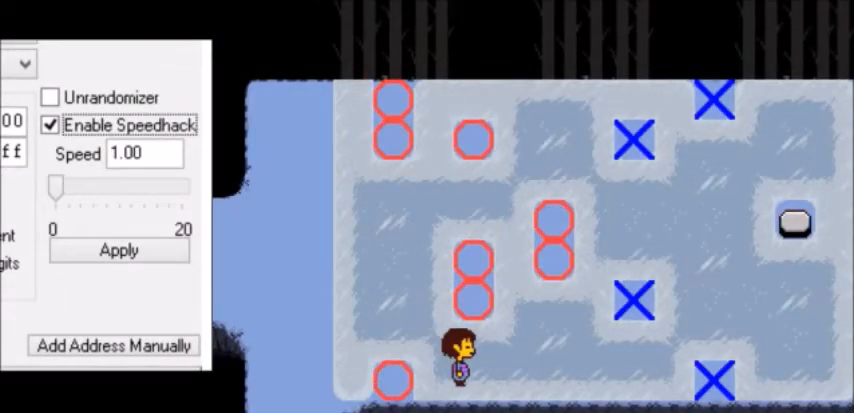
{"keys": [], "events": []}
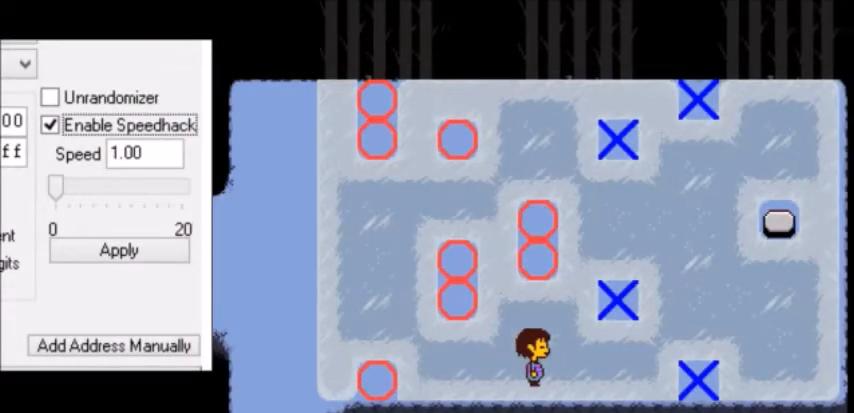
{"keys": ["left", "up"], "events": [[400, "left", "down"], [400, "up", "down"]]}
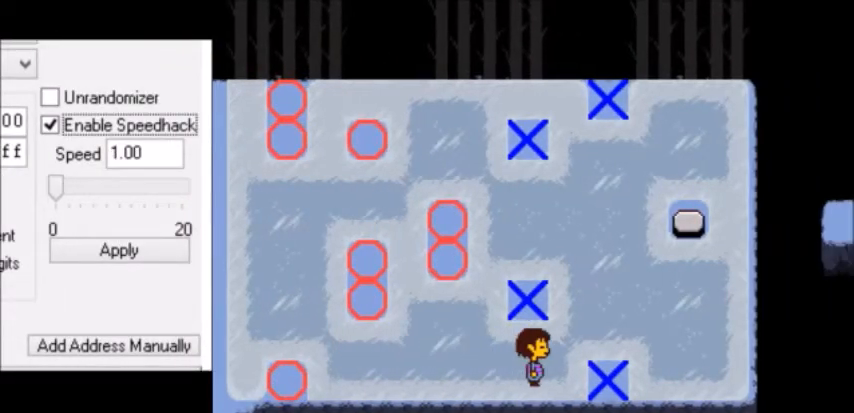
{"keys": ["left", "up"], "events": []}
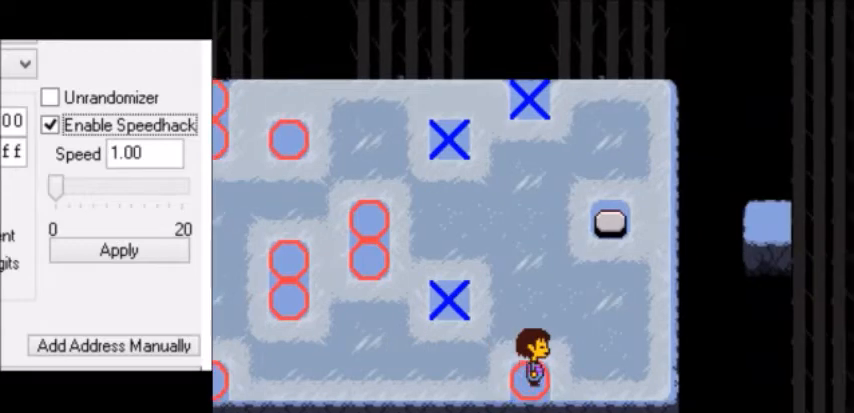
{"keys": ["up"], "events": [[167, "left", "up"]]}
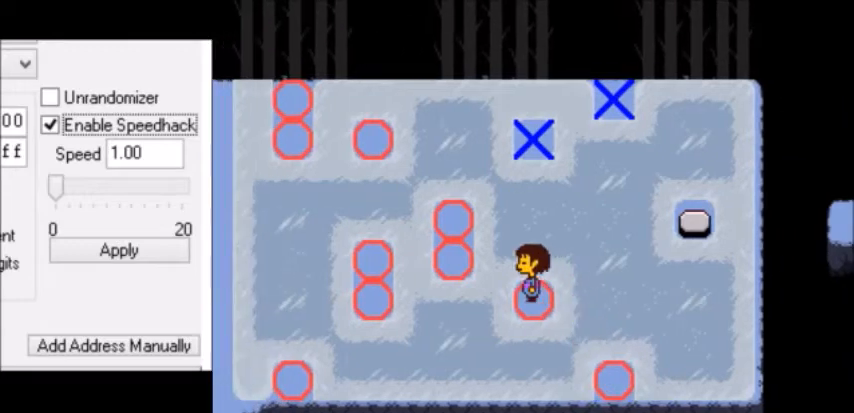
{"keys": ["down", "right"], "events": [[133, "up", "up"], [500, "down", "down"], [500, "right", "down"]]}
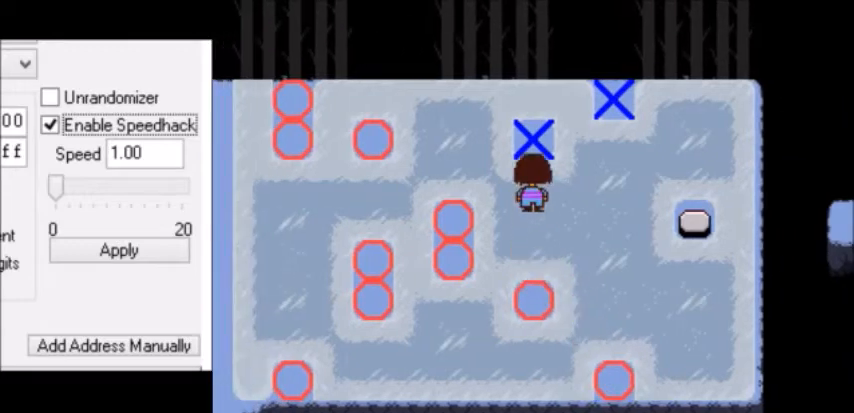
{"keys": ["right", "up"], "events": [[434, "down", "up"], [434, "up", "down"]]}
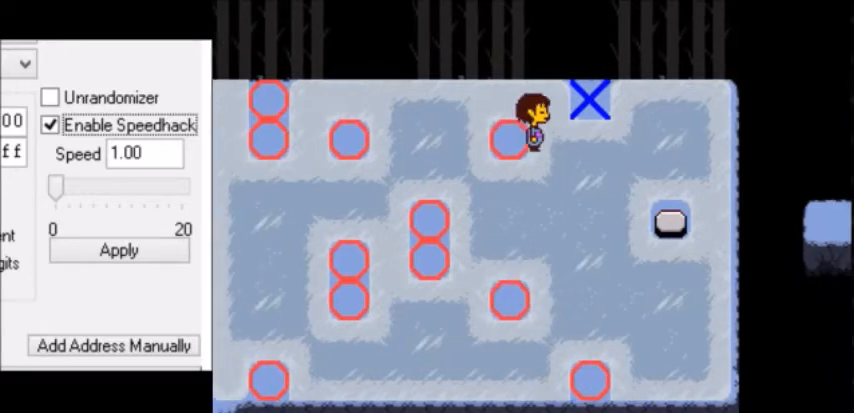
{"keys": ["down"], "events": [[33, "right", "up"], [33, "up", "up"], [66, "down", "down"], [66, "left", "down"], [433, "left", "up"]]}
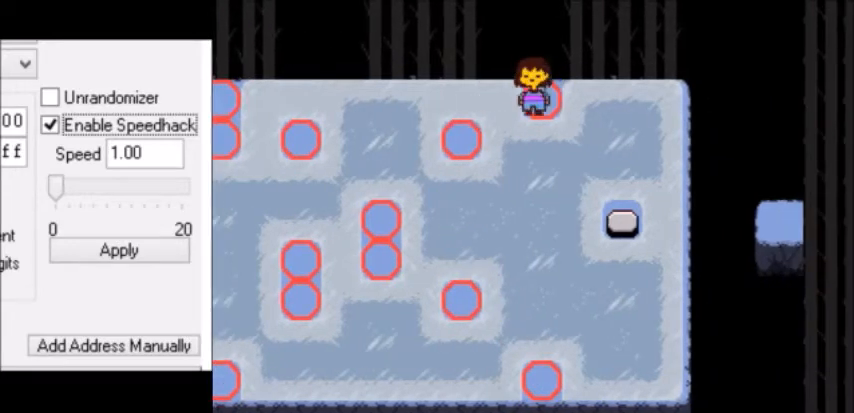
{"keys": ["right"], "events": [[34, "right", "down"], [200, "down", "up"]]}
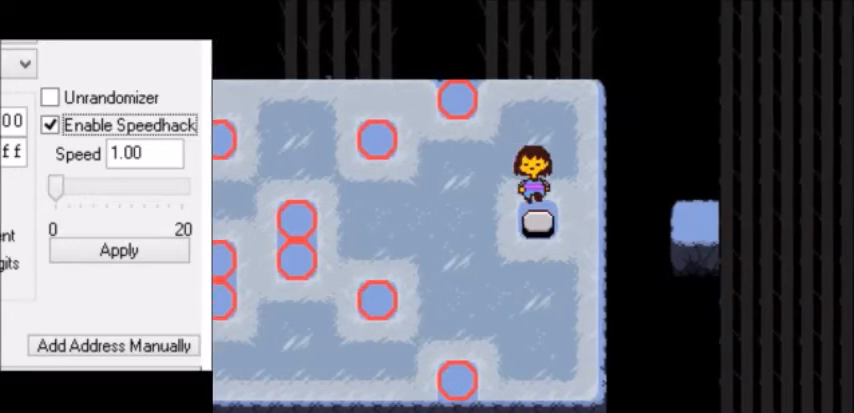
{"keys": ["right"], "events": []}
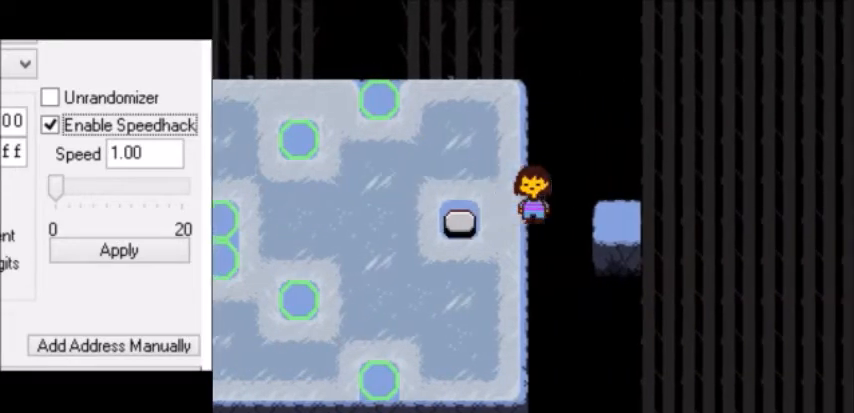
{"keys": ["right"], "events": []}
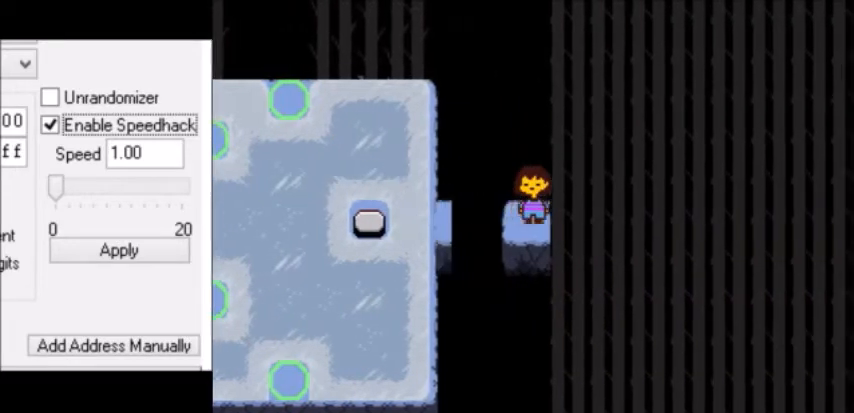
{"keys": ["right"], "events": []}
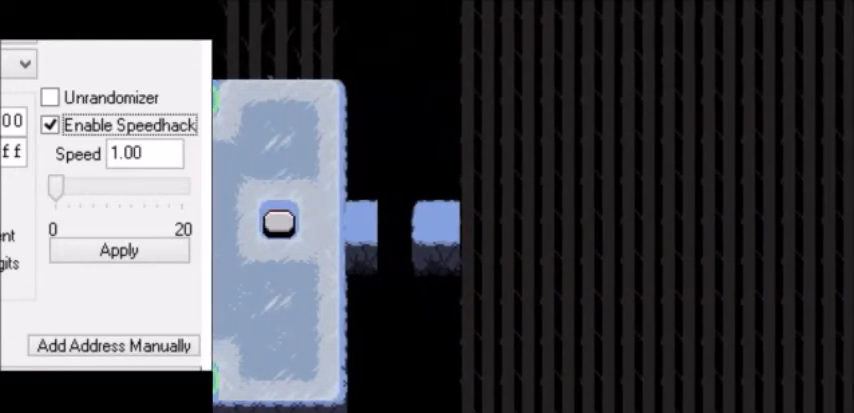
{"keys": ["right"], "events": []}
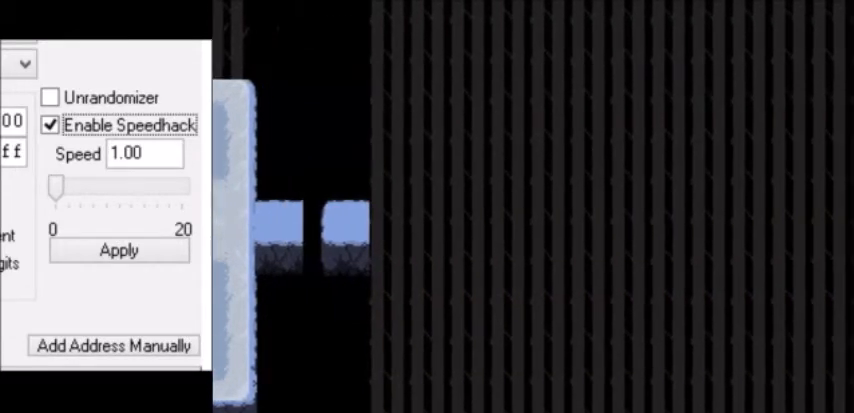
{"keys": ["right"], "events": []}
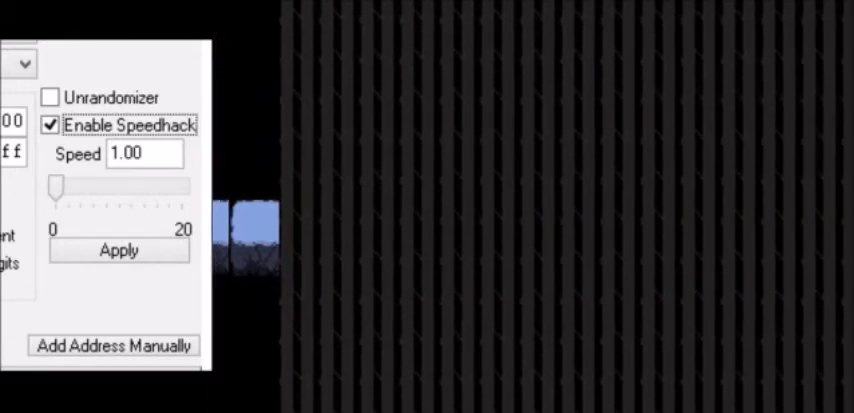
{"keys": ["right"], "events": []}